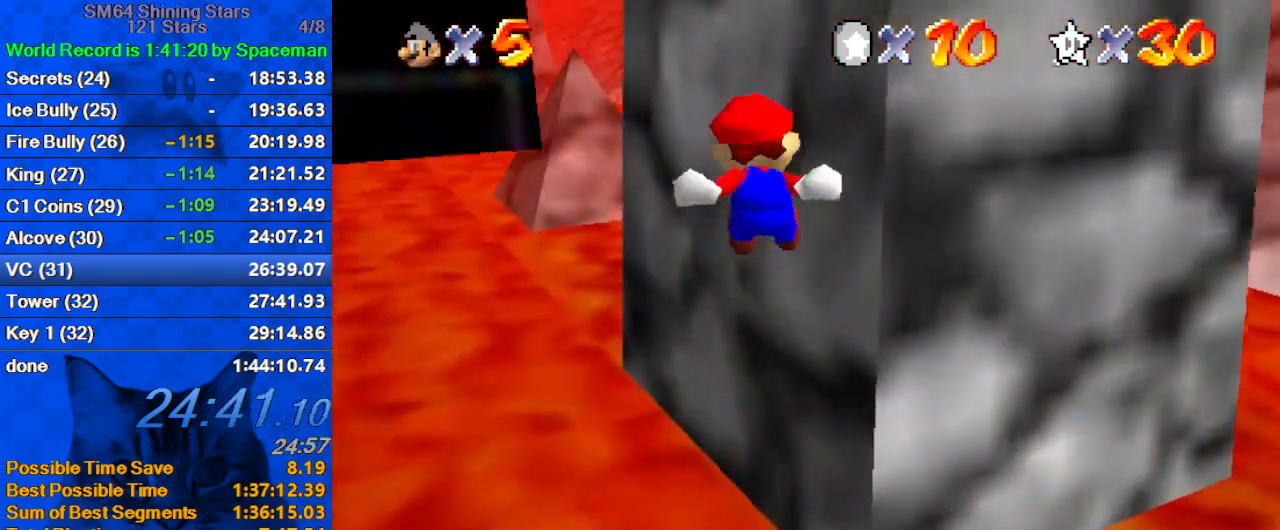
Gameplay with keyboard; each line is a JSON object with the keys held at the frame after it. "events" lists presses ("down") and releases ("up") of "a", "c", "ctrl", "d", "down", "left", "return", "right", "s", "shift", "up", "w", "x" and "y" between this image and that frame as [ms after this image, input, new state], when the widget could be followed in between. No other keys are recorded. Mouse input is not recorded.
{"keys": ["up"], "events": [[233, "s", "down"], [333, "up", "down"], [367, "s", "up"], [500, "left", "up"]]}
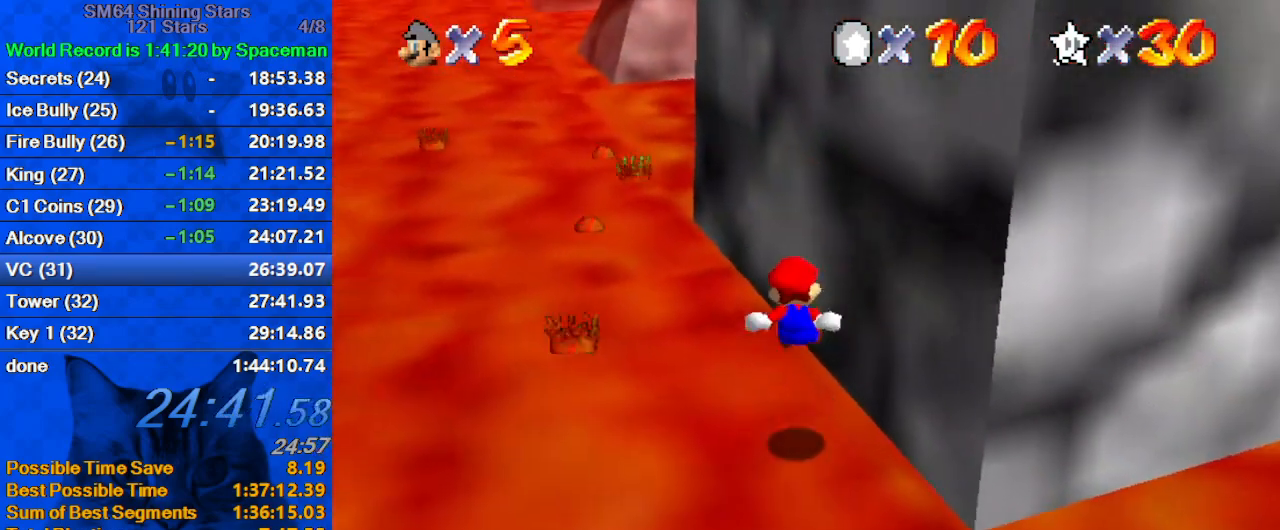
{"keys": ["up"], "events": []}
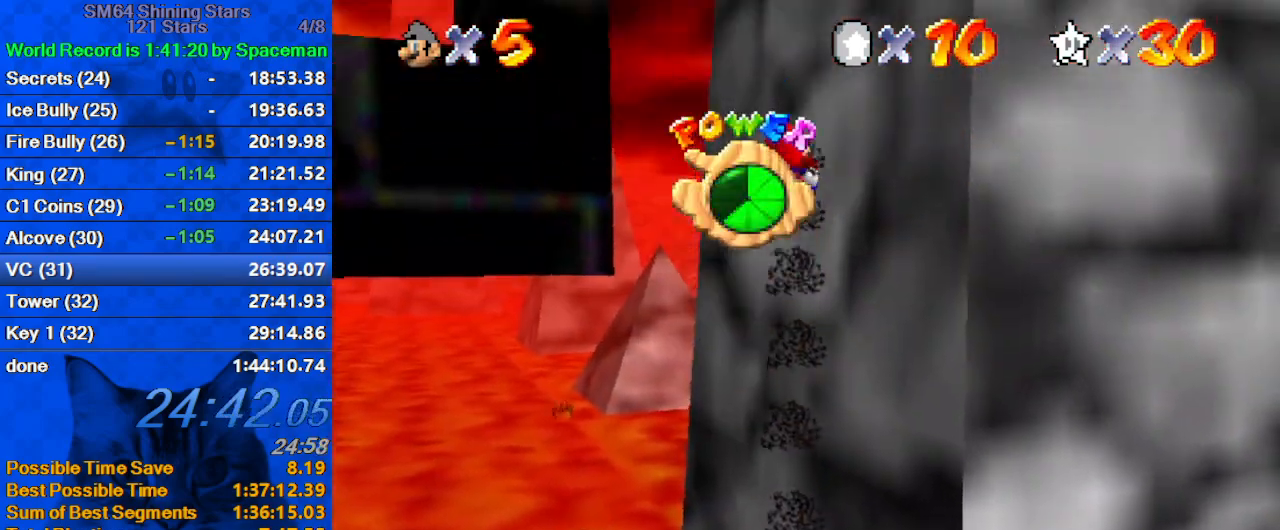
{"keys": ["left", "up"], "events": [[433, "left", "down"]]}
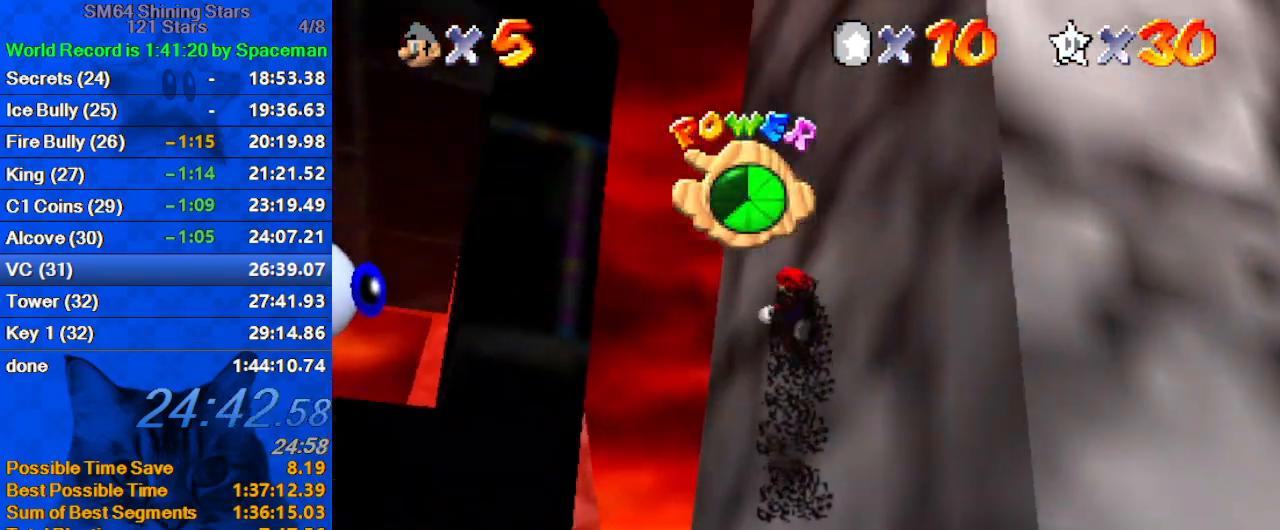
{"keys": ["left", "shift", "up"], "events": [[367, "shift", "down"]]}
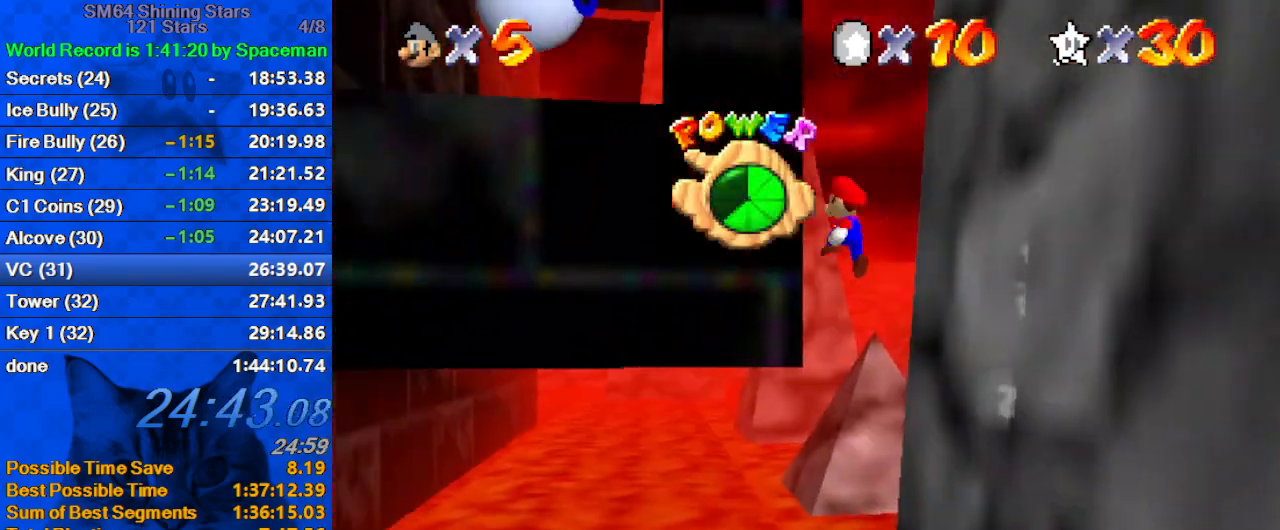
{"keys": ["d", "shift", "up"], "events": [[100, "d", "down"], [100, "left", "up"], [100, "w", "down"], [233, "d", "up"], [233, "w", "up"], [333, "d", "down"]]}
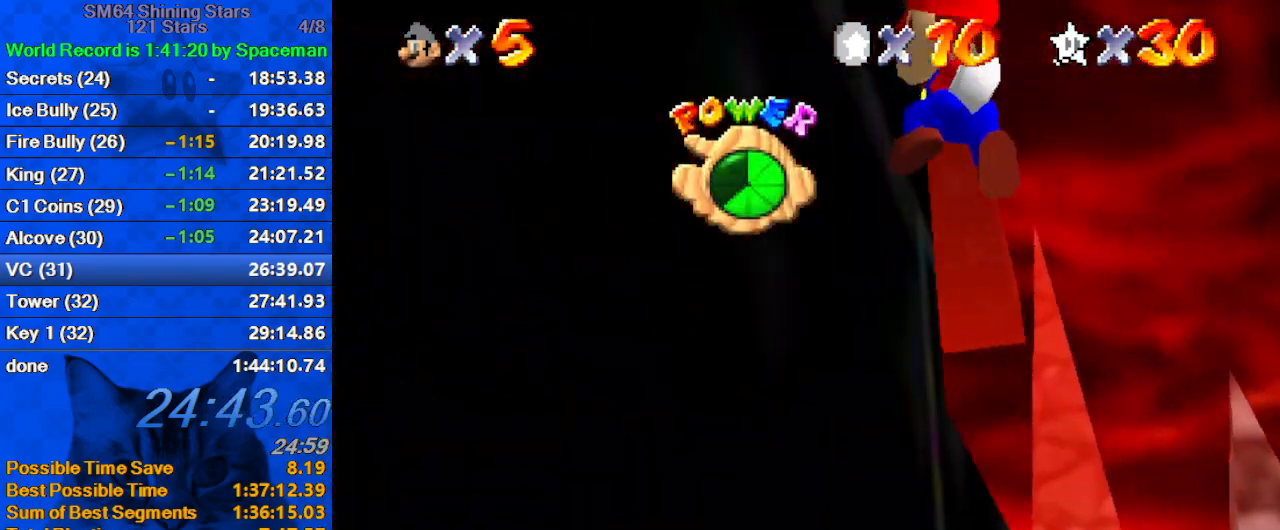
{"keys": ["up"], "events": [[33, "d", "up"], [200, "shift", "up"]]}
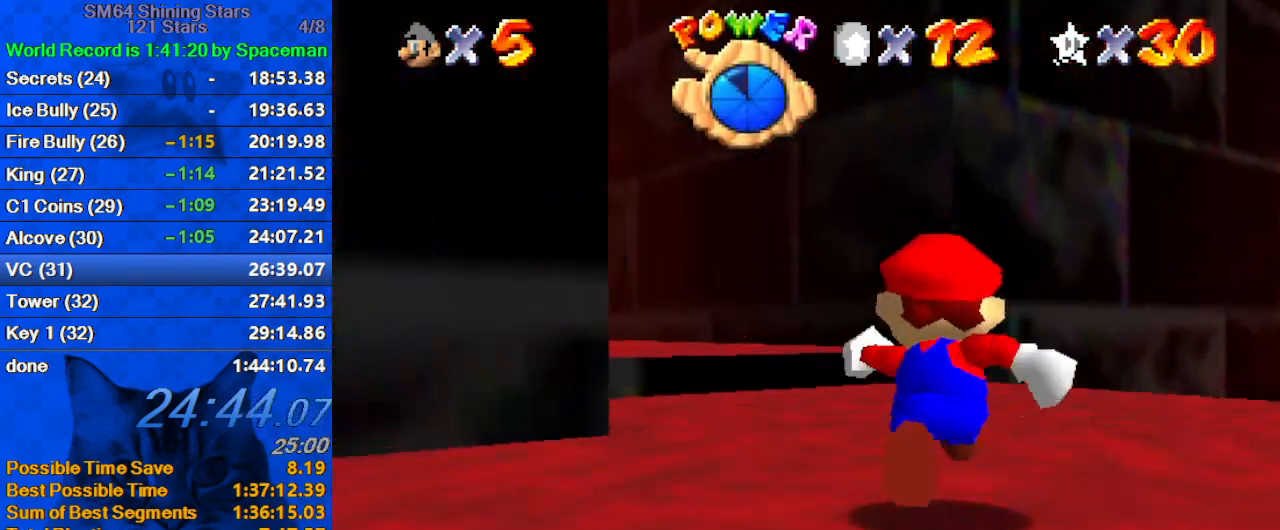
{"keys": ["up"], "events": [[67, "left", "down"], [167, "shift", "down"], [233, "ctrl", "down"], [267, "left", "up"], [400, "ctrl", "up"], [400, "shift", "up"]]}
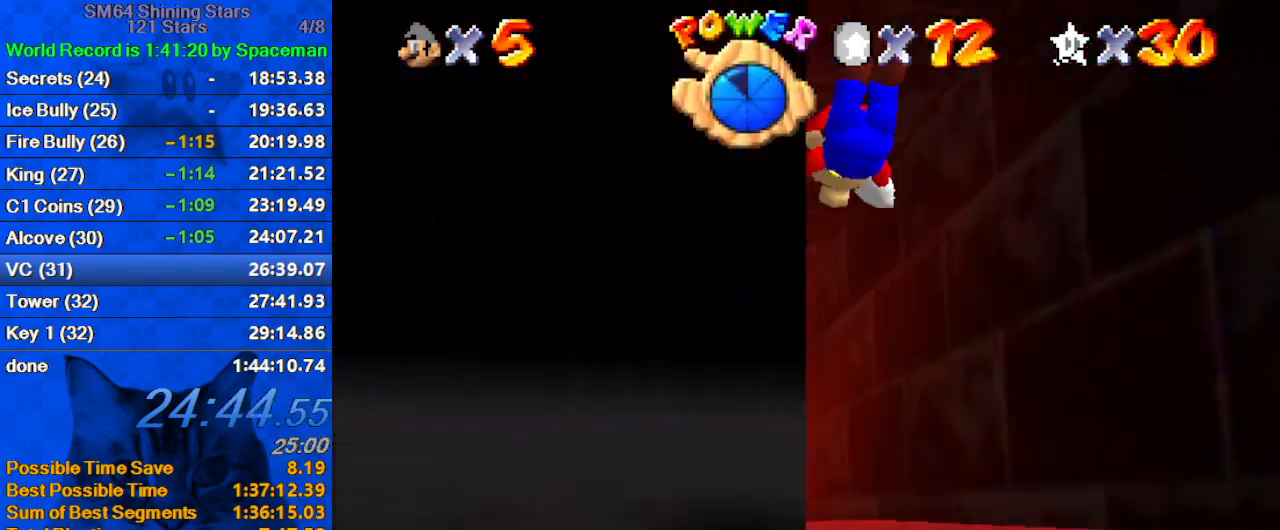
{"keys": ["up"], "events": []}
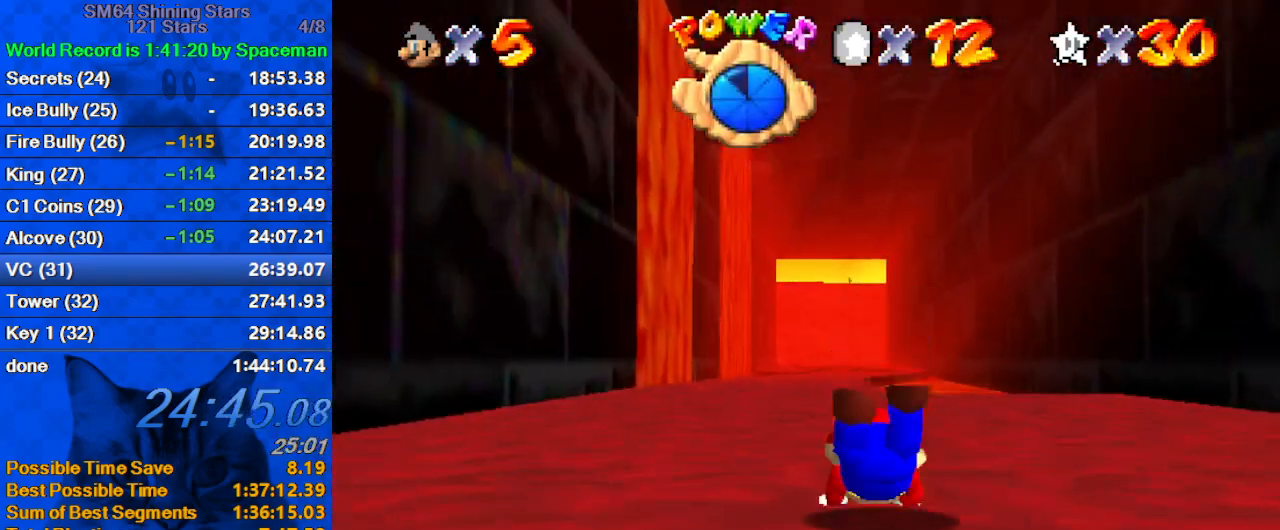
{"keys": ["up"], "events": [[67, "ctrl", "down"], [67, "shift", "down"], [233, "ctrl", "up"], [233, "shift", "up"], [433, "left", "down"], [467, "left", "up"]]}
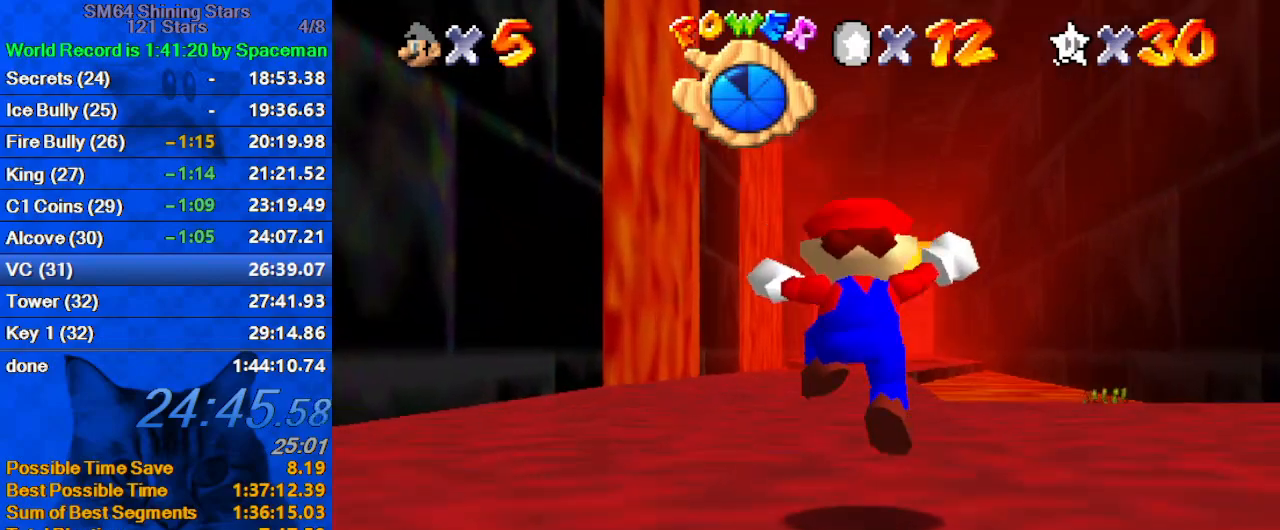
{"keys": ["a", "s", "up"], "events": [[167, "ctrl", "down"], [167, "shift", "down"], [300, "shift", "up"], [367, "ctrl", "up"], [433, "a", "down"], [433, "s", "down"]]}
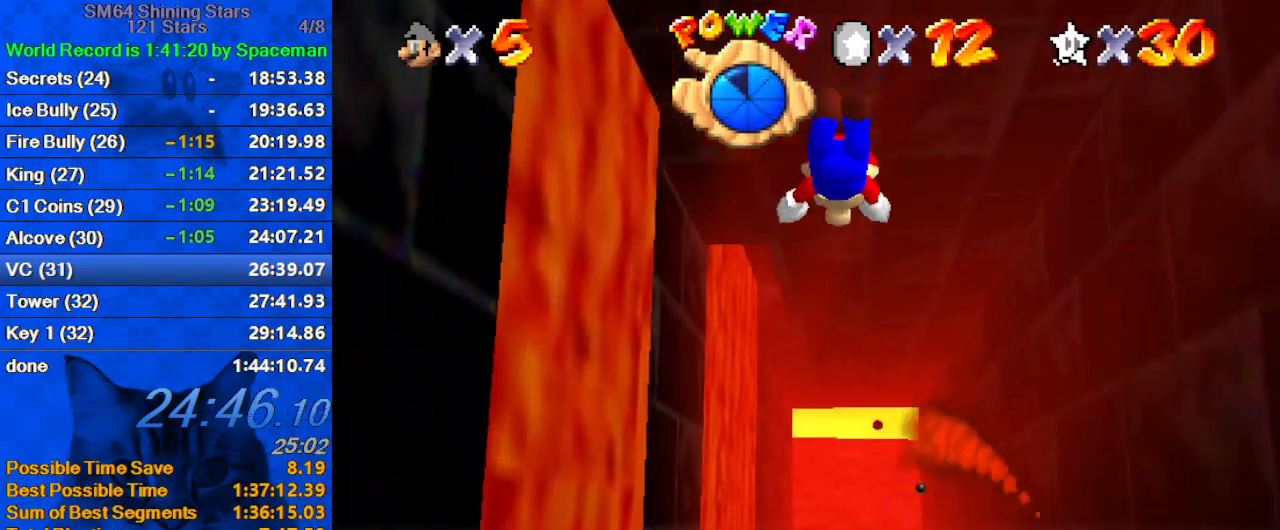
{"keys": ["up"], "events": [[33, "a", "up"], [33, "s", "up"], [100, "s", "down"], [133, "a", "down"], [233, "a", "up"], [233, "s", "up"]]}
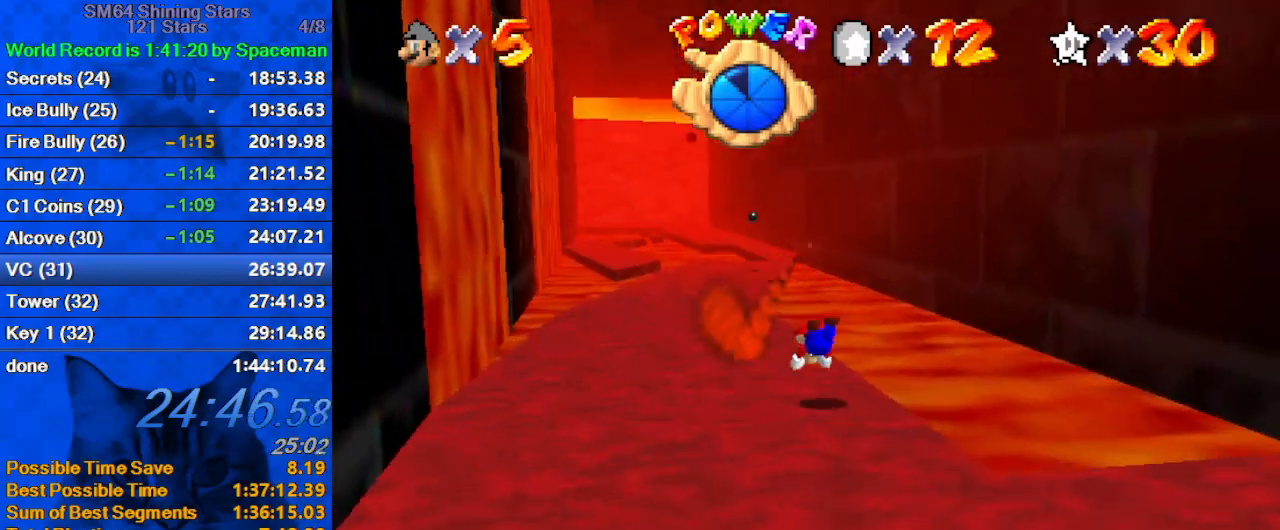
{"keys": ["left", "up"], "events": [[100, "ctrl", "down"], [100, "shift", "down"], [133, "left", "down"], [300, "ctrl", "up"], [333, "shift", "up"]]}
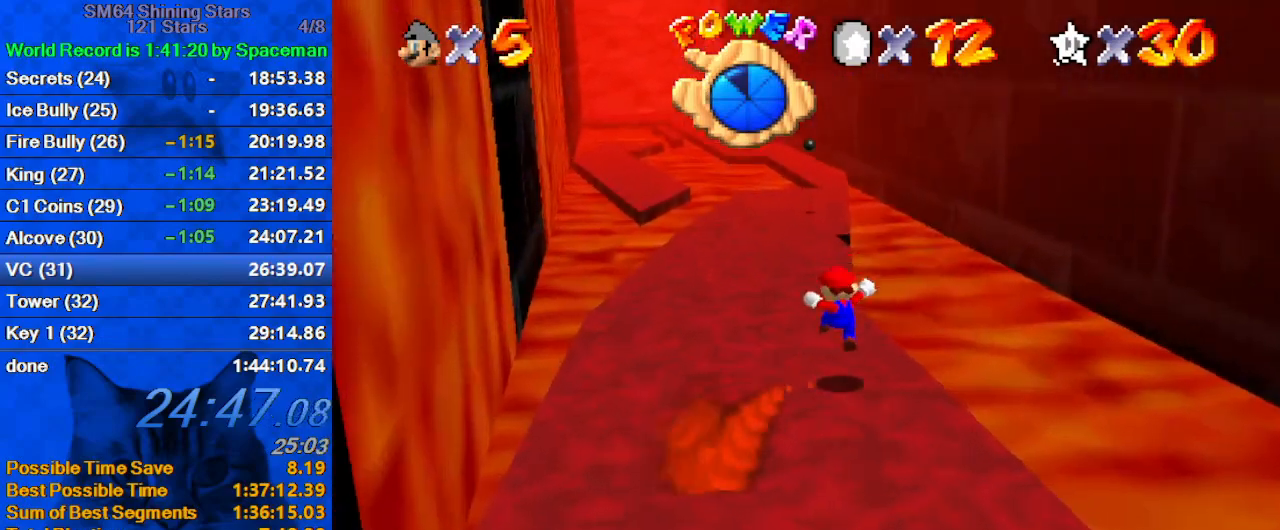
{"keys": ["up"], "events": [[67, "left", "up"], [200, "ctrl", "down"], [400, "ctrl", "up"]]}
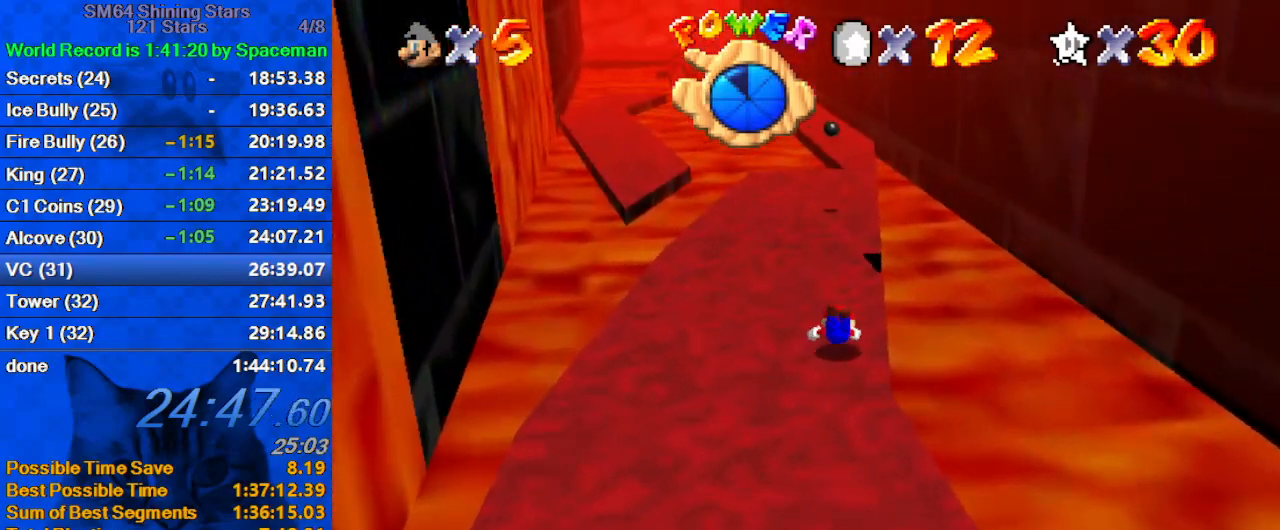
{"keys": ["up"], "events": [[67, "ctrl", "down"], [67, "shift", "down"], [267, "ctrl", "up"], [267, "shift", "up"], [300, "left", "down"], [500, "left", "up"]]}
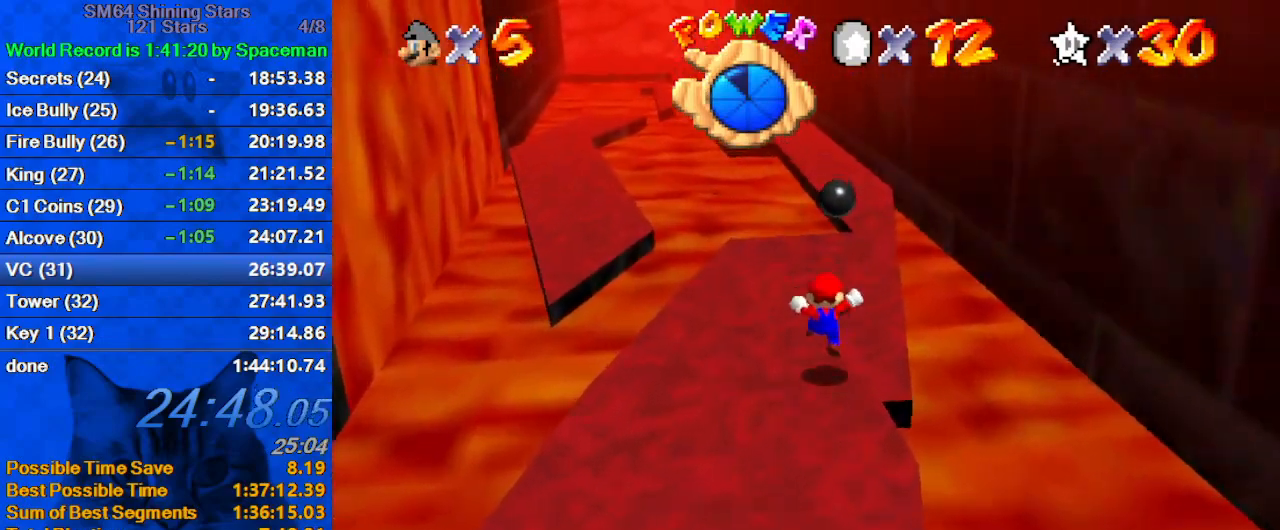
{"keys": ["up", "w"], "events": [[133, "ctrl", "down"], [133, "shift", "down"], [367, "ctrl", "up"], [367, "shift", "up"], [500, "w", "down"]]}
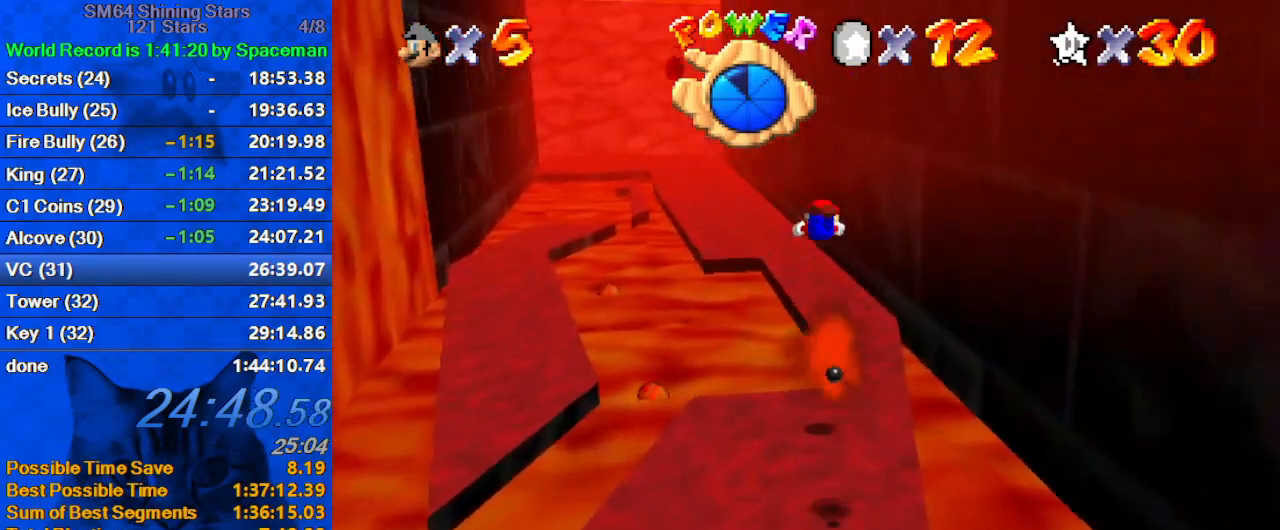
{"keys": ["up"], "events": [[100, "w", "up"]]}
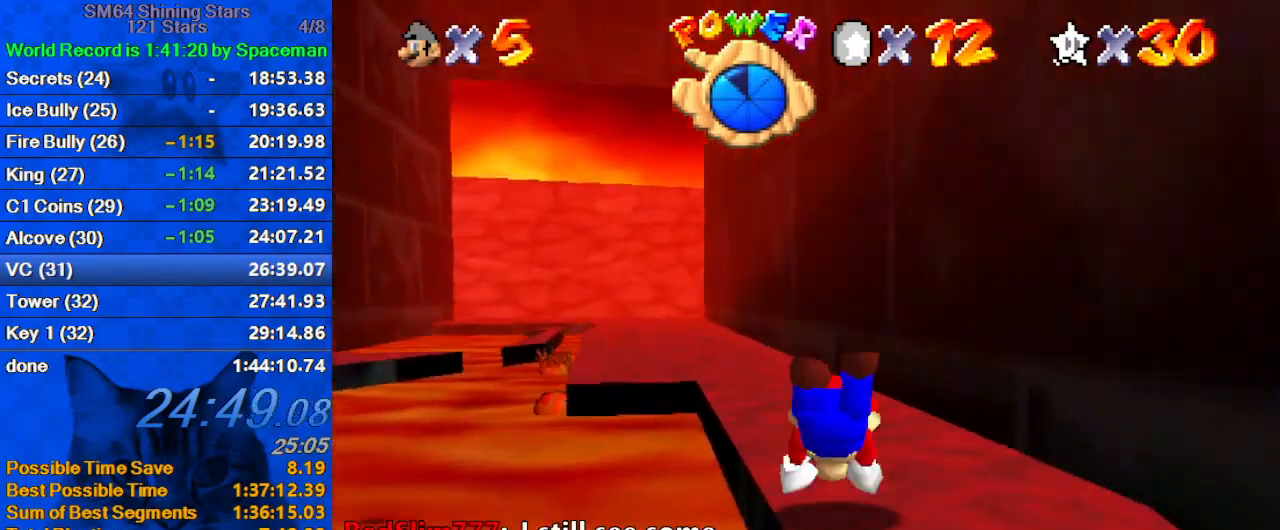
{"keys": ["up"], "events": [[33, "shift", "down"], [67, "ctrl", "down"], [200, "ctrl", "up"], [200, "shift", "up"]]}
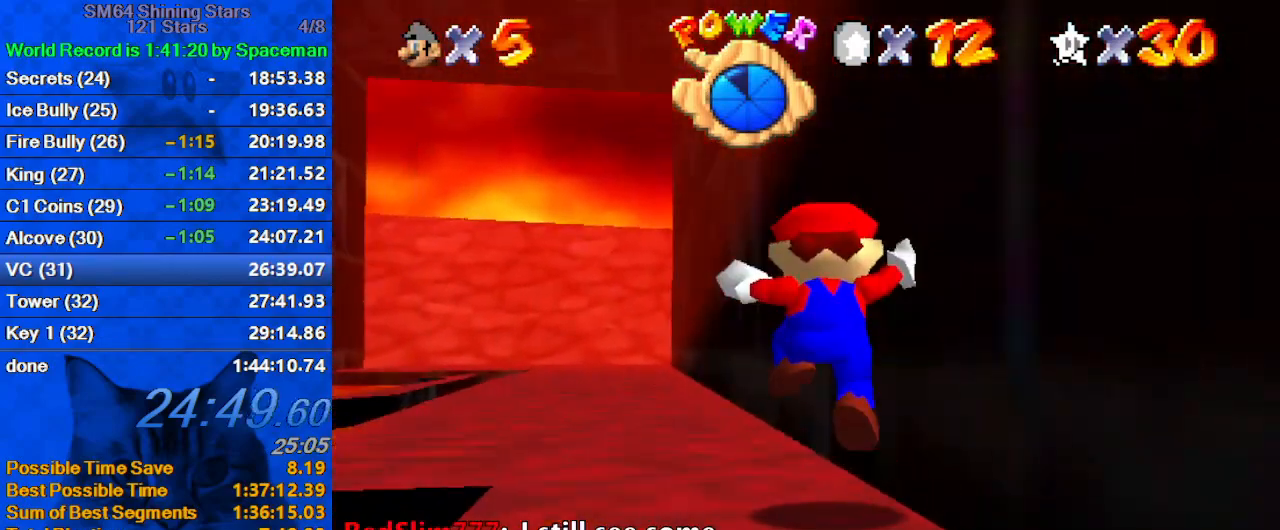
{"keys": ["ctrl", "shift", "up"], "events": [[100, "left", "down"], [133, "ctrl", "down"], [167, "left", "up"], [333, "ctrl", "up"], [500, "ctrl", "down"], [500, "shift", "down"]]}
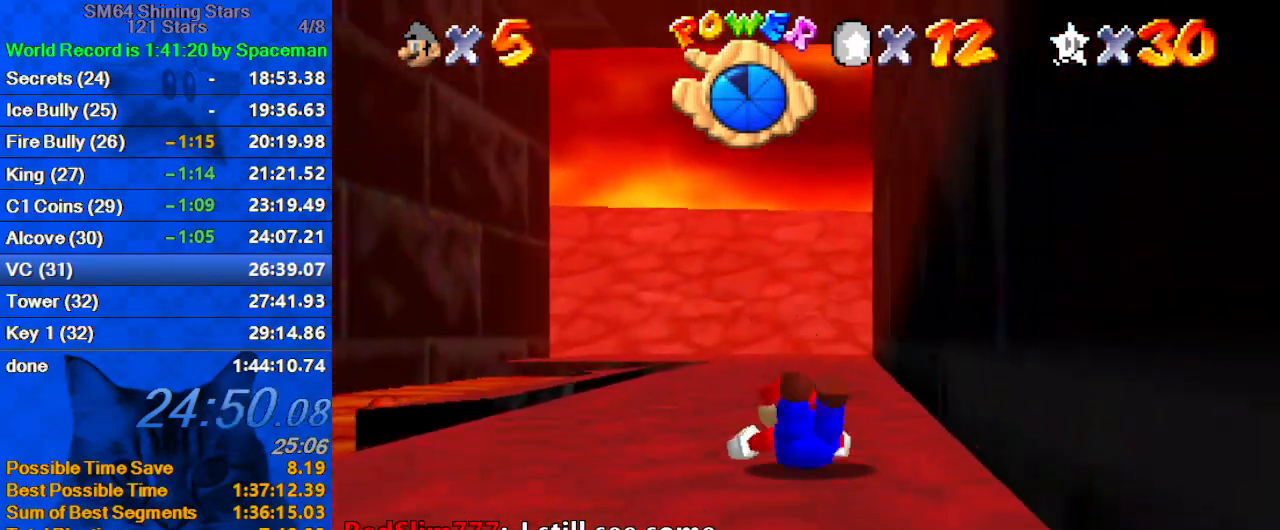
{"keys": ["up"], "events": [[133, "ctrl", "up"], [133, "left", "down"], [133, "shift", "up"], [233, "a", "down"], [233, "s", "down"], [267, "a", "up"], [267, "left", "up"], [267, "s", "up"], [367, "a", "down"], [367, "s", "down"], [500, "a", "up"], [500, "s", "up"]]}
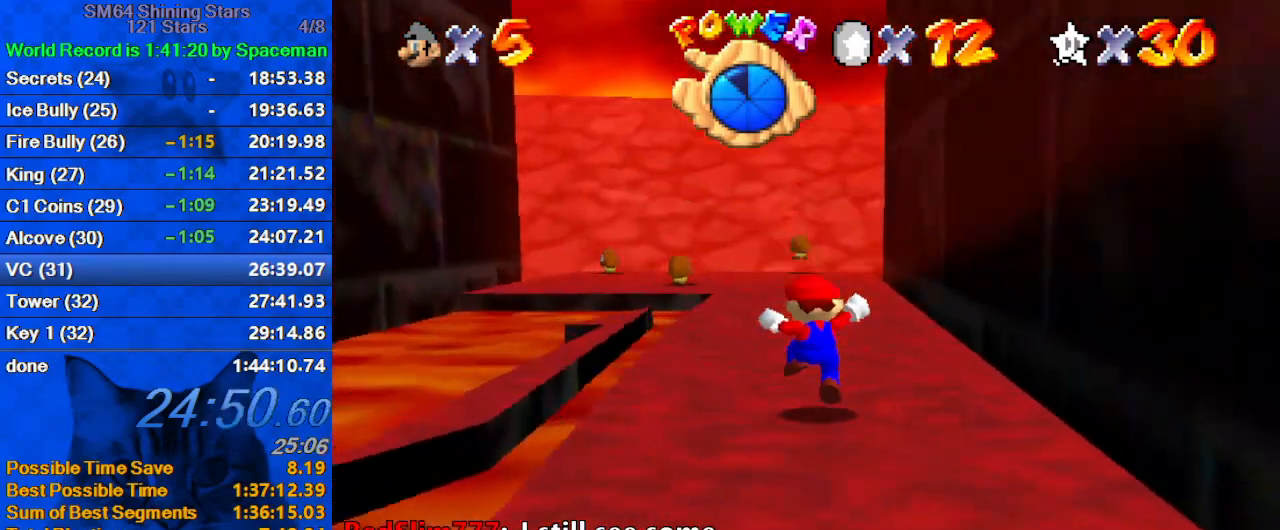
{"keys": ["a", "up"], "events": [[167, "shift", "down"], [200, "ctrl", "down"], [333, "ctrl", "up"], [333, "shift", "up"], [433, "a", "down"]]}
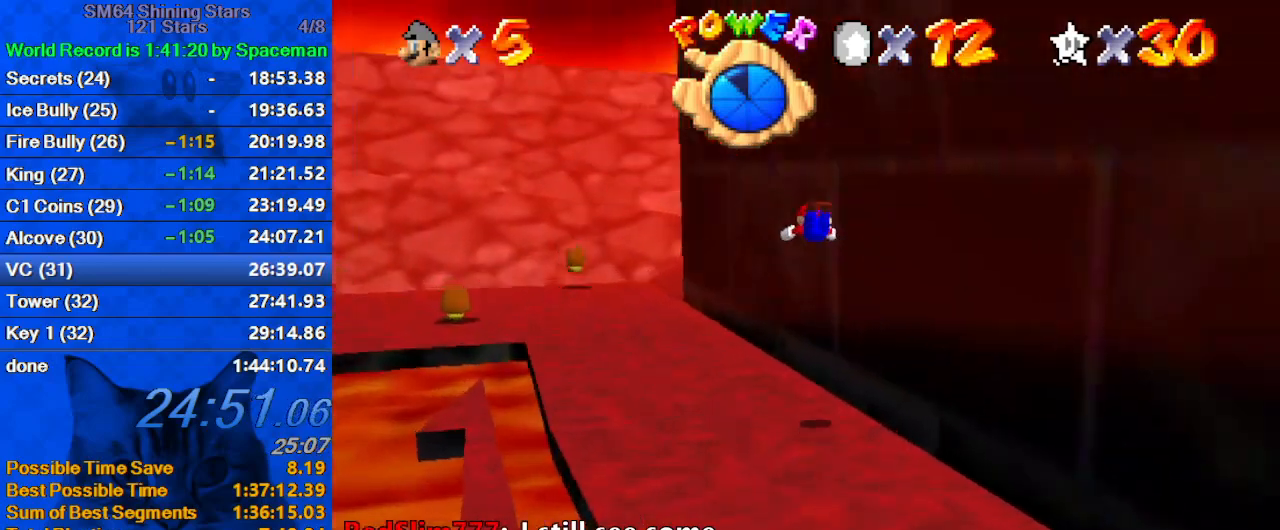
{"keys": ["left", "up"], "events": [[33, "left", "down"], [67, "a", "up"], [133, "a", "down"], [233, "a", "up"], [300, "a", "down"], [433, "a", "up"]]}
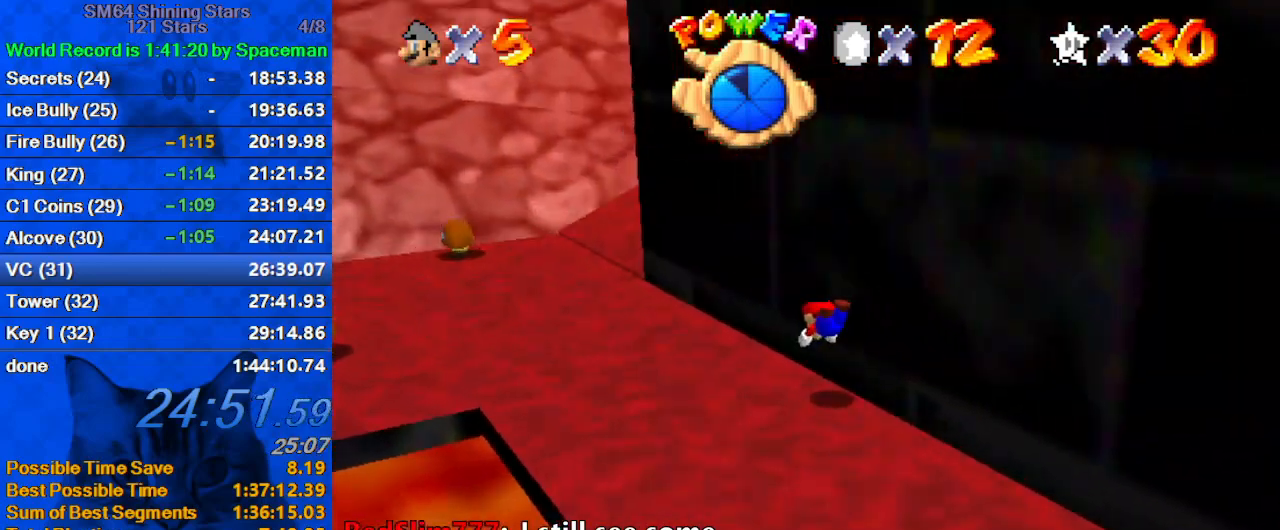
{"keys": ["left", "up"], "events": [[133, "ctrl", "down"], [133, "shift", "down"], [333, "ctrl", "up"], [333, "shift", "up"], [367, "a", "down"], [500, "a", "up"]]}
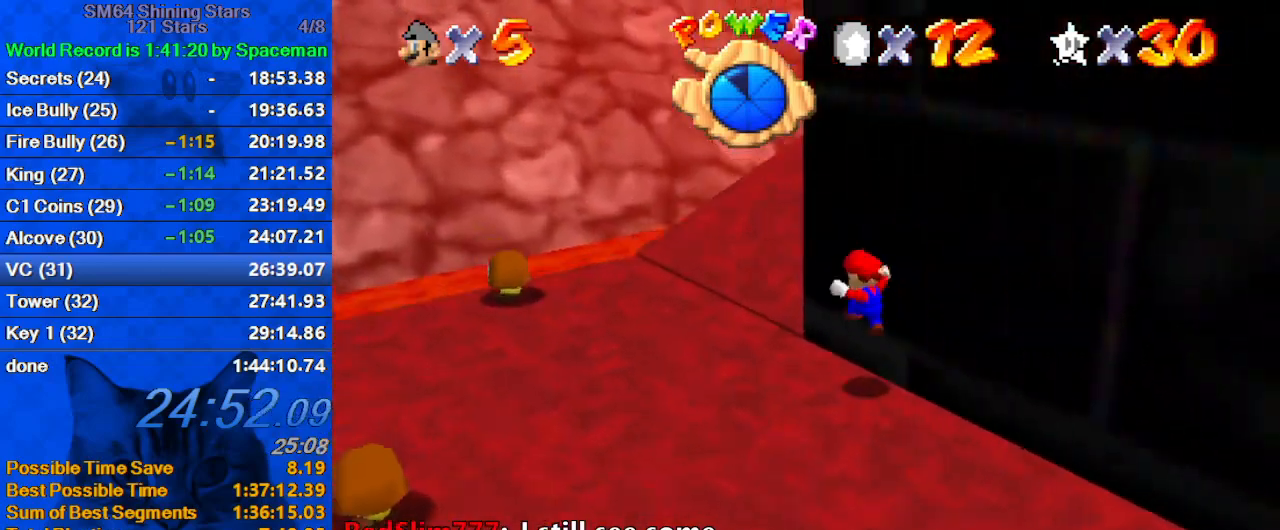
{"keys": ["right", "up"], "events": [[67, "a", "down"], [167, "left", "up"], [200, "a", "up"], [300, "right", "down"], [400, "shift", "down"], [467, "shift", "up"]]}
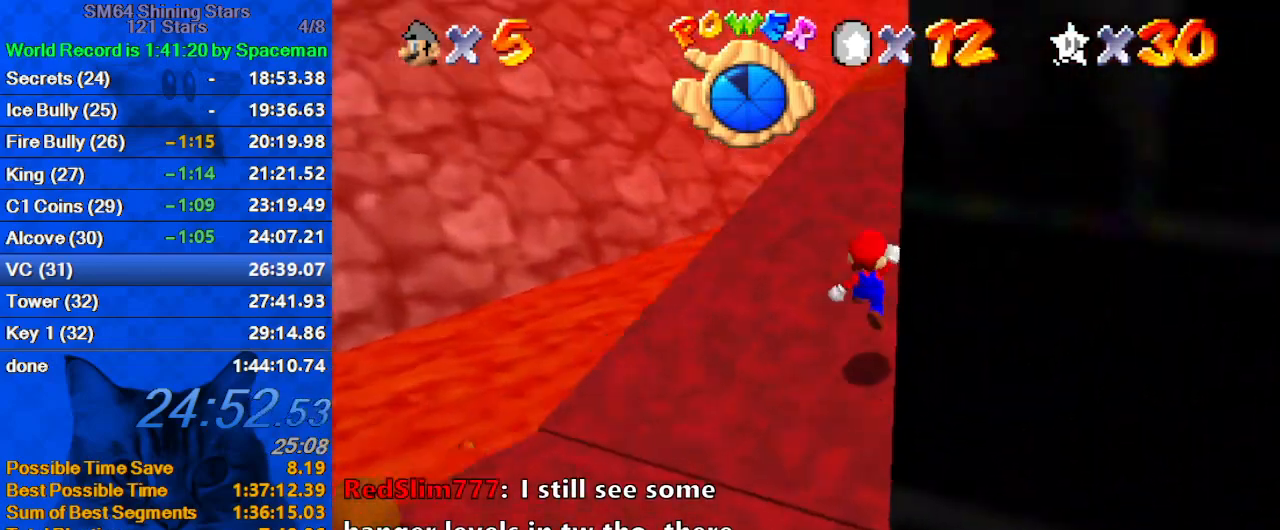
{"keys": ["up"], "events": [[33, "right", "up"], [67, "ctrl", "down"], [167, "ctrl", "up"], [267, "ctrl", "down"], [267, "shift", "down"], [300, "right", "down"], [400, "ctrl", "up"], [400, "right", "up"], [400, "shift", "up"]]}
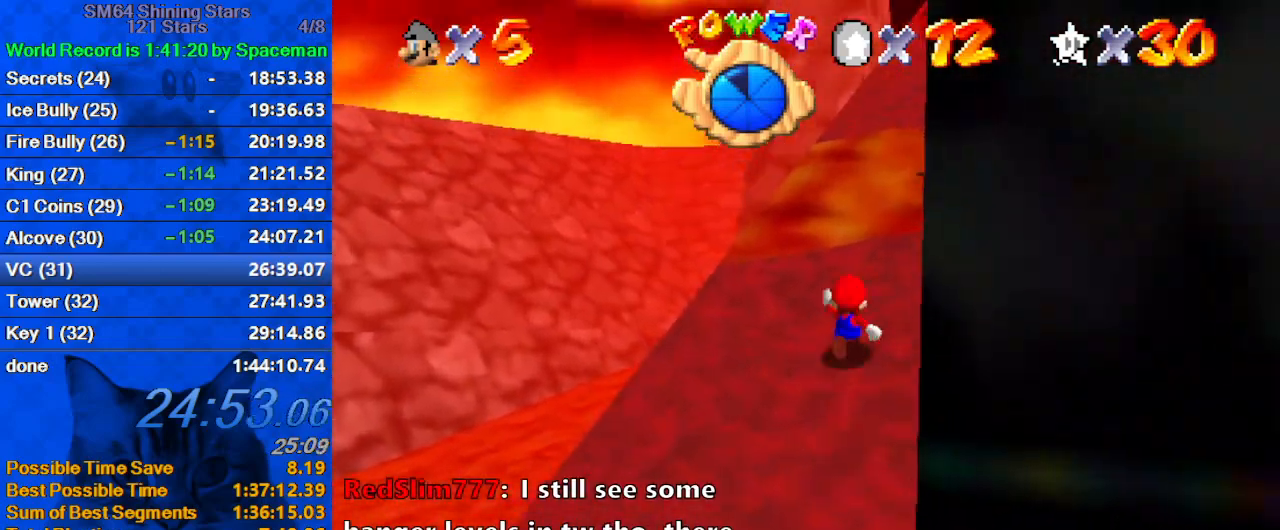
{"keys": ["shift", "up"], "events": [[33, "right", "down"], [33, "shift", "down"], [100, "shift", "up"], [367, "right", "up"], [400, "shift", "down"]]}
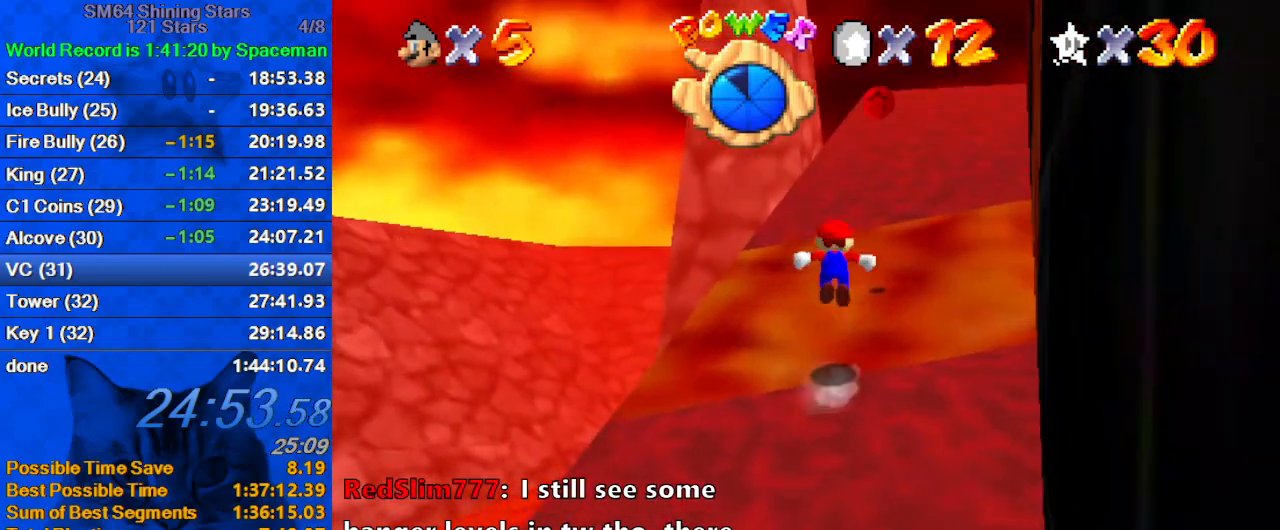
{"keys": ["a", "up"], "events": [[133, "ctrl", "down"], [200, "shift", "up"], [233, "ctrl", "up"], [233, "right", "down"], [333, "a", "down"], [367, "a", "up"], [367, "right", "up"], [467, "a", "down"]]}
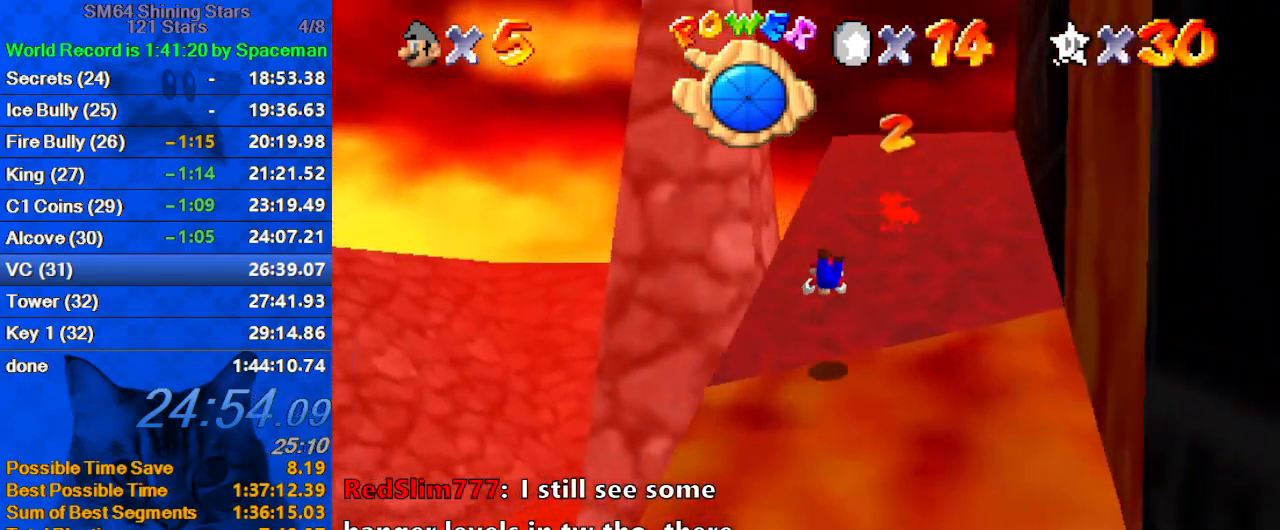
{"keys": ["up"], "events": [[67, "a", "up"], [200, "shift", "down"], [233, "ctrl", "down"], [400, "ctrl", "up"], [400, "shift", "up"]]}
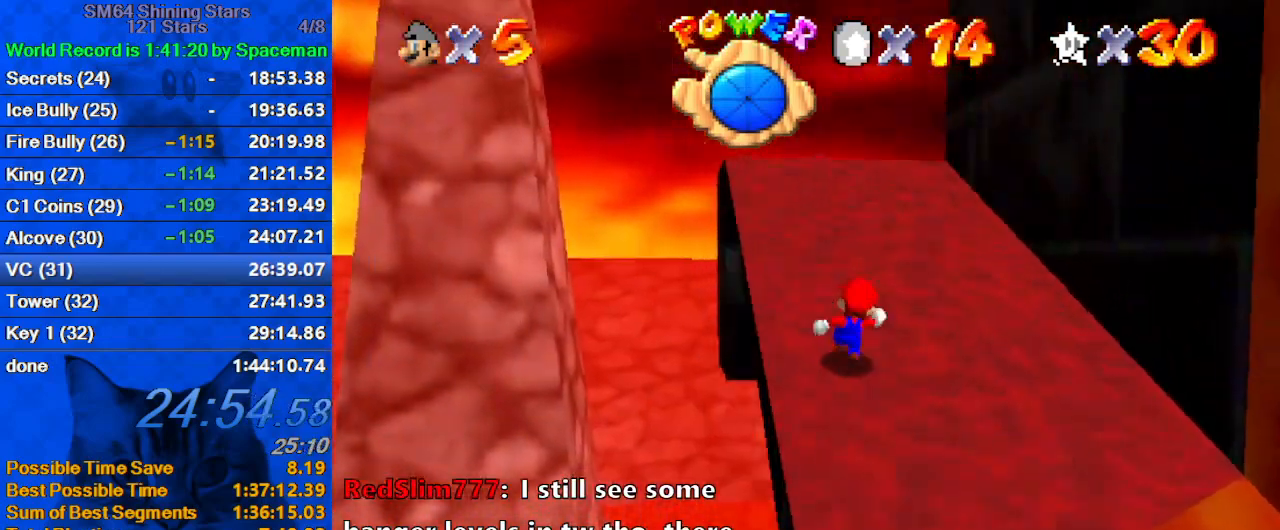
{"keys": ["up"], "events": [[133, "shift", "down"], [267, "shift", "up"], [300, "ctrl", "down"], [500, "ctrl", "up"]]}